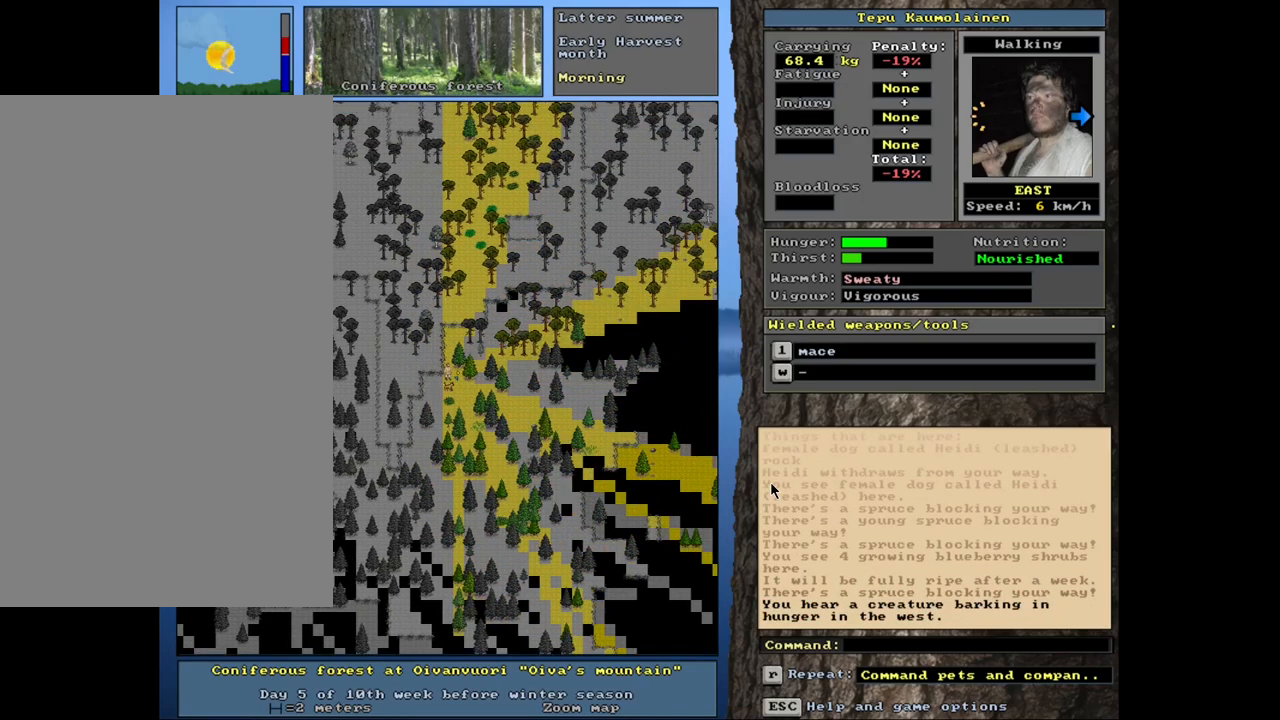
Gameplay with keyboard and mouse; each line is a JSON object with the keys and mouse buttons held at the frame after it. "events" lists presses ("down") and releases ("up") of ".", "/", "0", "1", "2", "3", "4", "5", "6", "8", "9", "a", "alt_l", "alt_r", "b", "backslash", "backspace", "c", "caps_lock", "comma", "ctrl_l", "ctrl_r", "d", "down", "e", "equals", "escape", "f", "f1", "f10", "f11", "f12", "f2", "f3", "f4", "f5", "f6", "f7", "f8", "f9", "g", "h", "i", "k", "l", "lbracket", "left", "minus", "n", "num0", "num1", "num2", "num3", "num4", "num5", "num6", "num7", "num8", "num9", "o", "p", "q", "quote", "r", "rbracket", "return", "right", "s", "semicolon", "shift_l", "shift_r", "space", "super_l", "super_r", "t", "tab", "tilde", "up", "v", "w", "x", "y", "z", "mouse_left", "mouse_wheel", "mouse_right", "mouse_mb4" and "mouse_mb5" between this image and that frame as [ms after this image, input, new state], when the widget could be followed in between. "mouse_left", "mouse_wheel", "mouse_right", "mouse_mb4", "mouse_mb5" = the "left", "wheel", "right", "mb4", "mb5" buttons of the "mouse" list. No other keys are recorded. "wheel" means that the mouse wheel is clicked or scrolled. Mouse movement is not recorded. Not read: 7 j m u.
{"keys": ["num4"], "mouse": [], "events": [[334, "ctrl_l", "up"], [484, "num4", "down"]]}
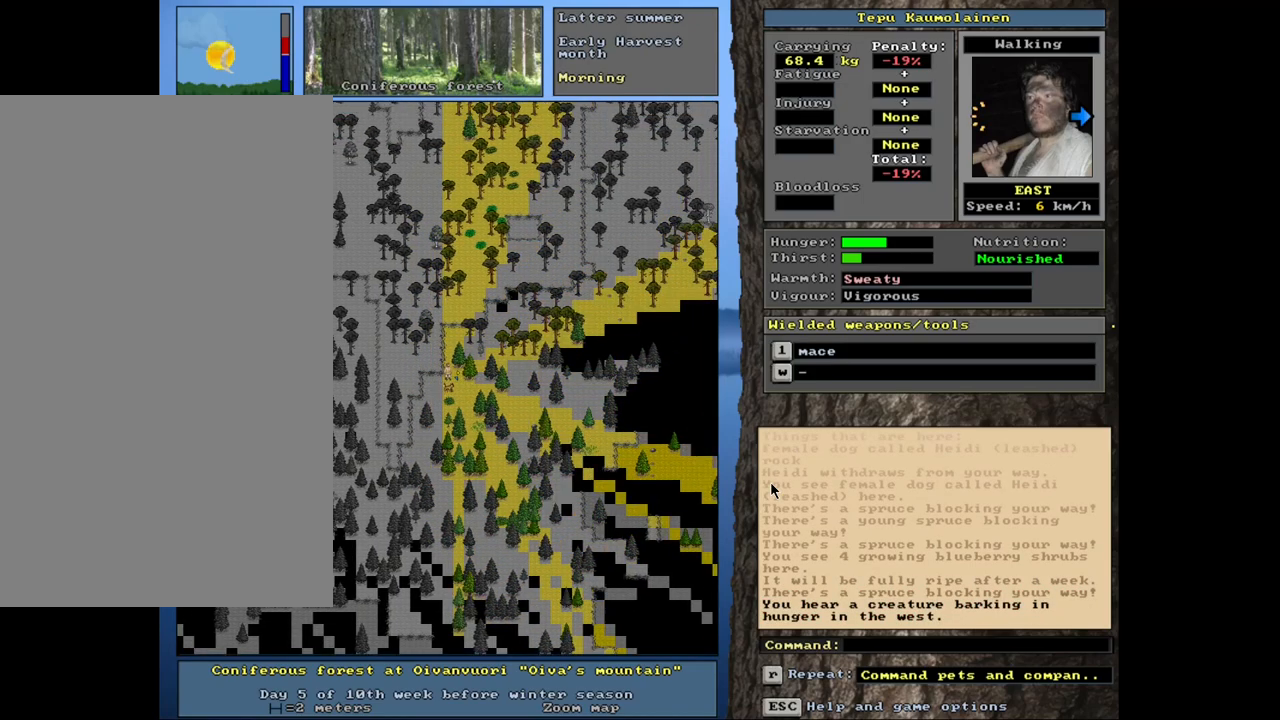
{"keys": ["ctrl_l", "num8"], "mouse": [], "events": [[67, "num4", "up"], [134, "num8", "down"], [234, "num8", "up"], [284, "ctrl_l", "down"], [417, "num8", "down"]]}
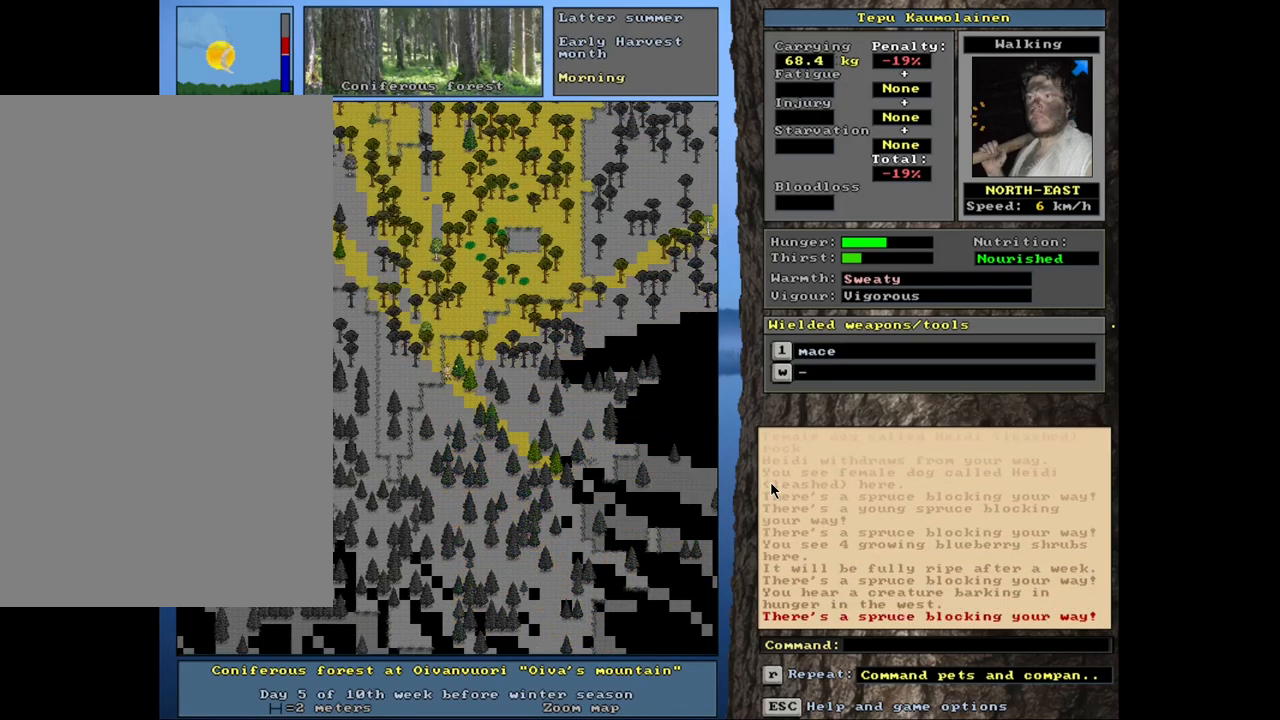
{"keys": ["ctrl_l"], "mouse": [], "events": [[34, "num8", "up"], [134, "num8", "down"], [250, "num8", "up"], [334, "num8", "down"], [467, "num8", "up"]]}
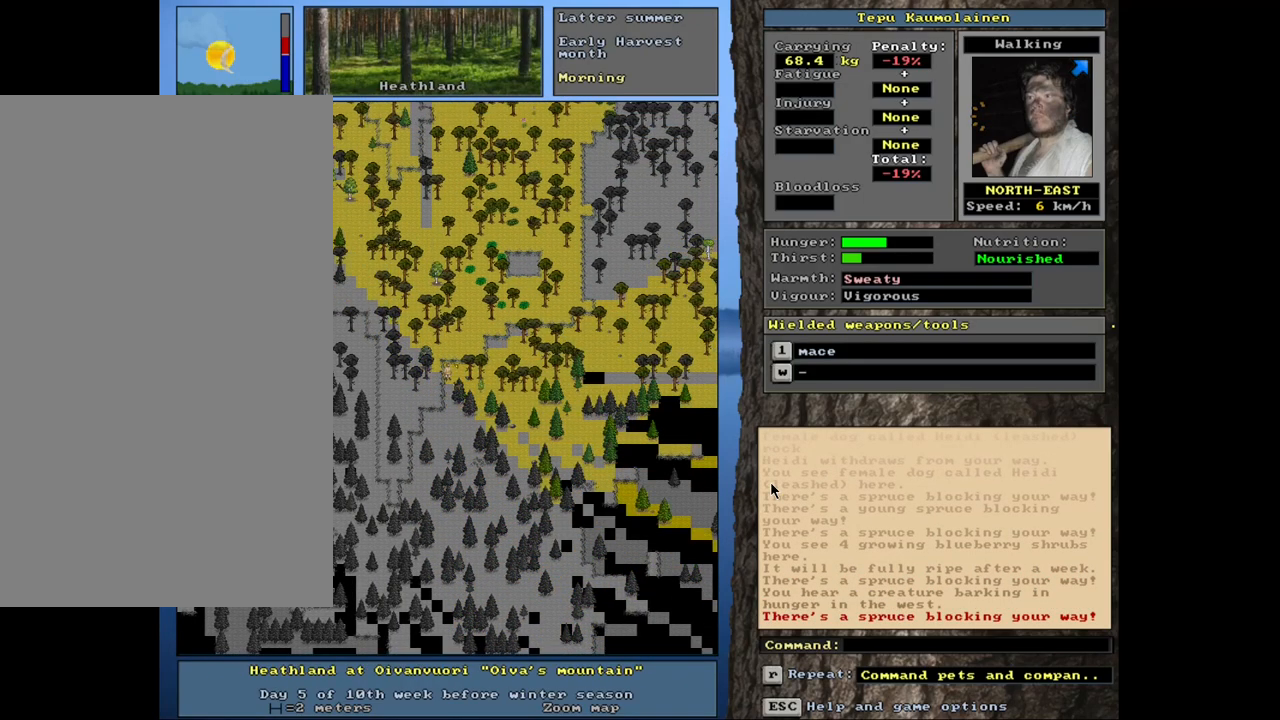
{"keys": ["ctrl_l"], "mouse": [], "events": [[34, "num9", "down"], [50, "num8", "down"], [150, "num9", "up"], [334, "num8", "up"]]}
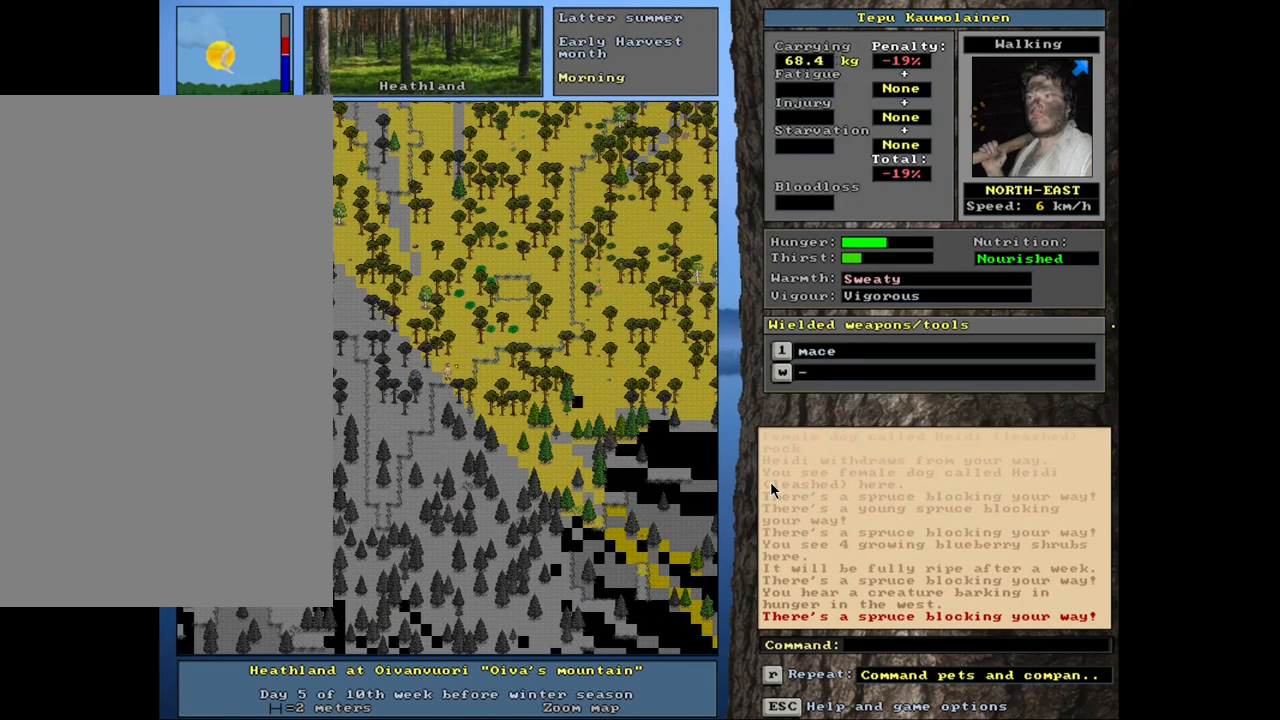
{"keys": [], "mouse": [], "events": [[84, "num9", "down"], [200, "num9", "up"], [400, "ctrl_l", "up"]]}
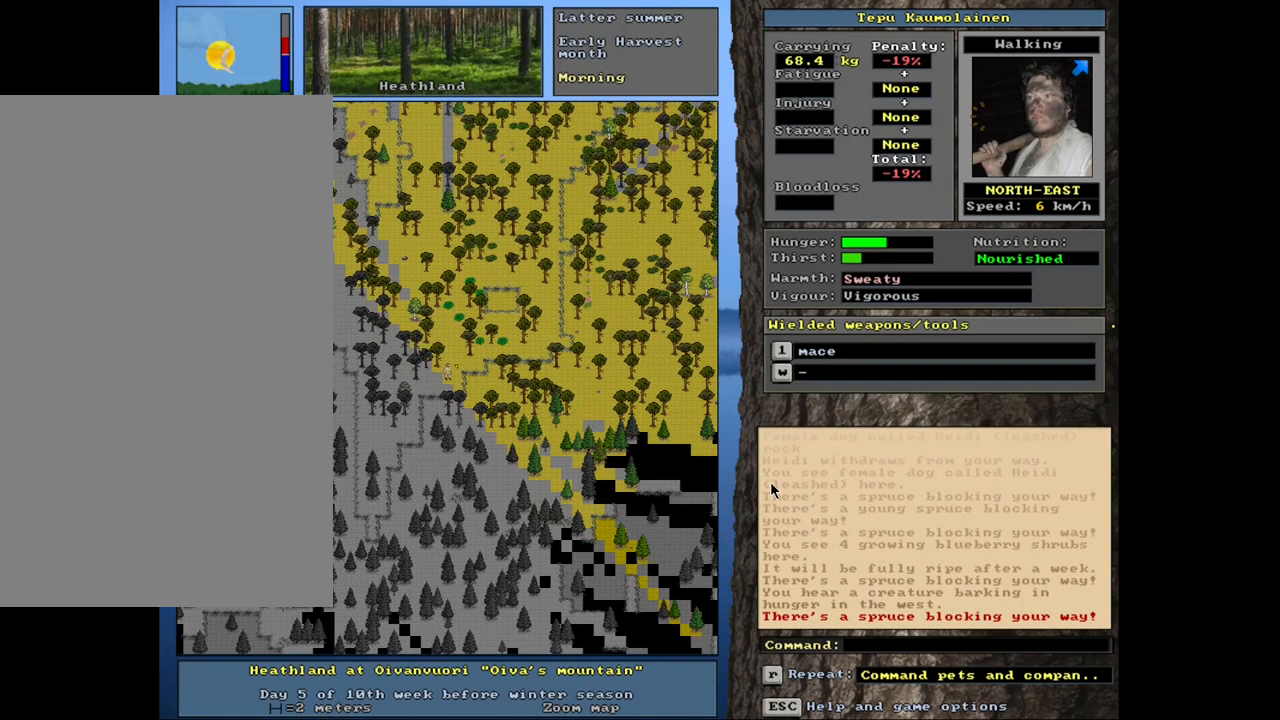
{"keys": ["ctrl_l"], "mouse": [], "events": [[50, "num6", "down"], [134, "num6", "up"], [250, "num6", "down"], [317, "num6", "up"], [434, "ctrl_l", "down"]]}
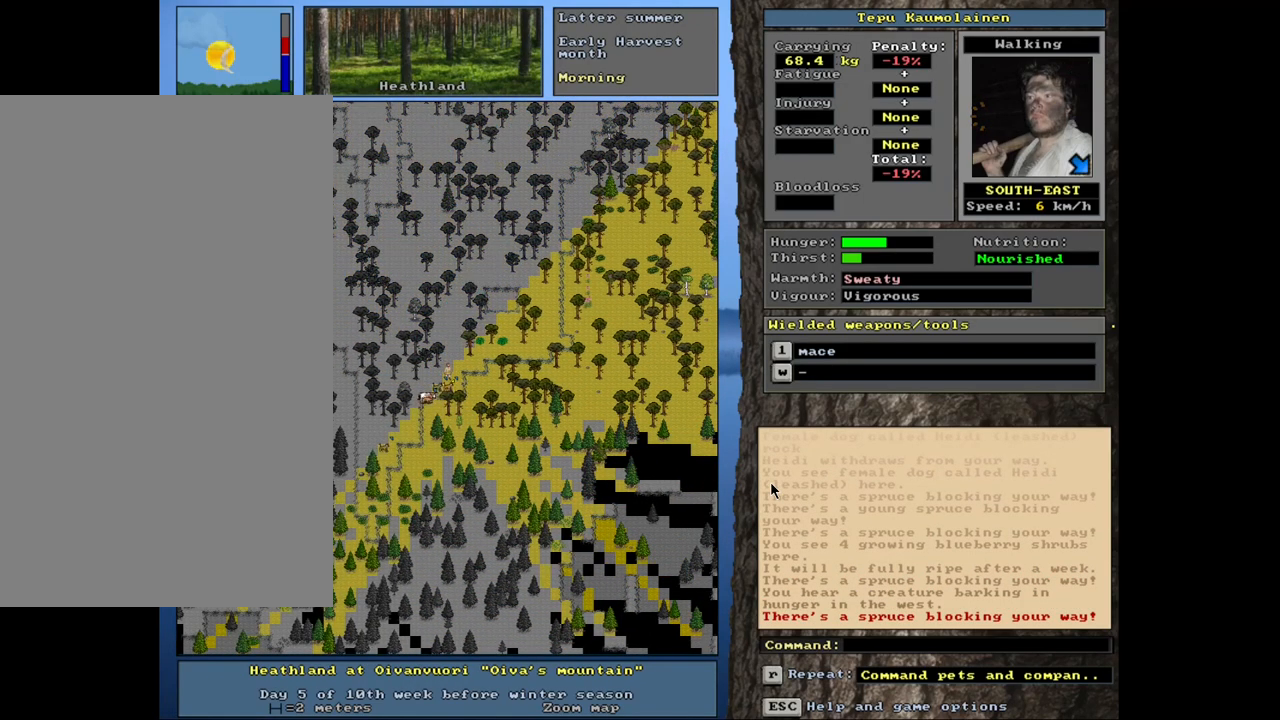
{"keys": ["ctrl_l"], "mouse": [], "events": [[250, "ctrl_l", "up"], [284, "num4", "down"], [384, "num4", "up"], [450, "ctrl_l", "down"]]}
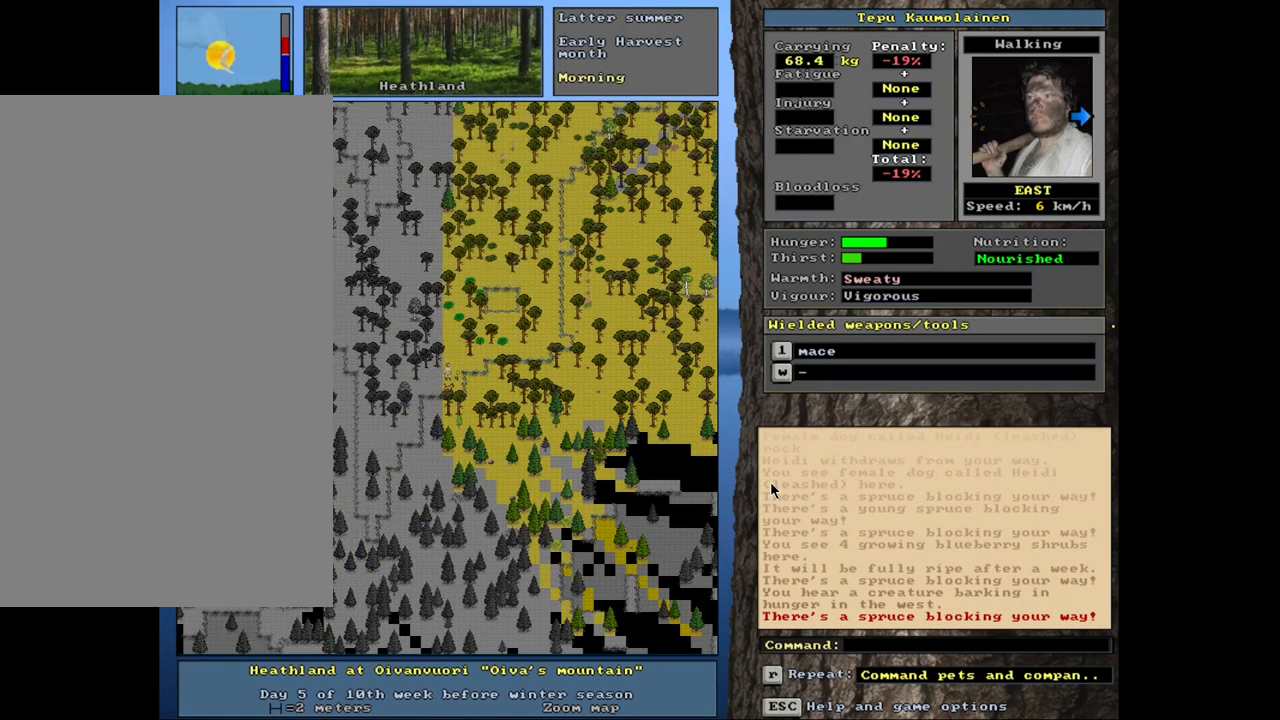
{"keys": ["ctrl_l"], "mouse": [], "events": [[34, "num6", "down"], [100, "num6", "up"], [217, "num6", "down"], [284, "num6", "up"], [384, "num6", "down"], [450, "num6", "up"]]}
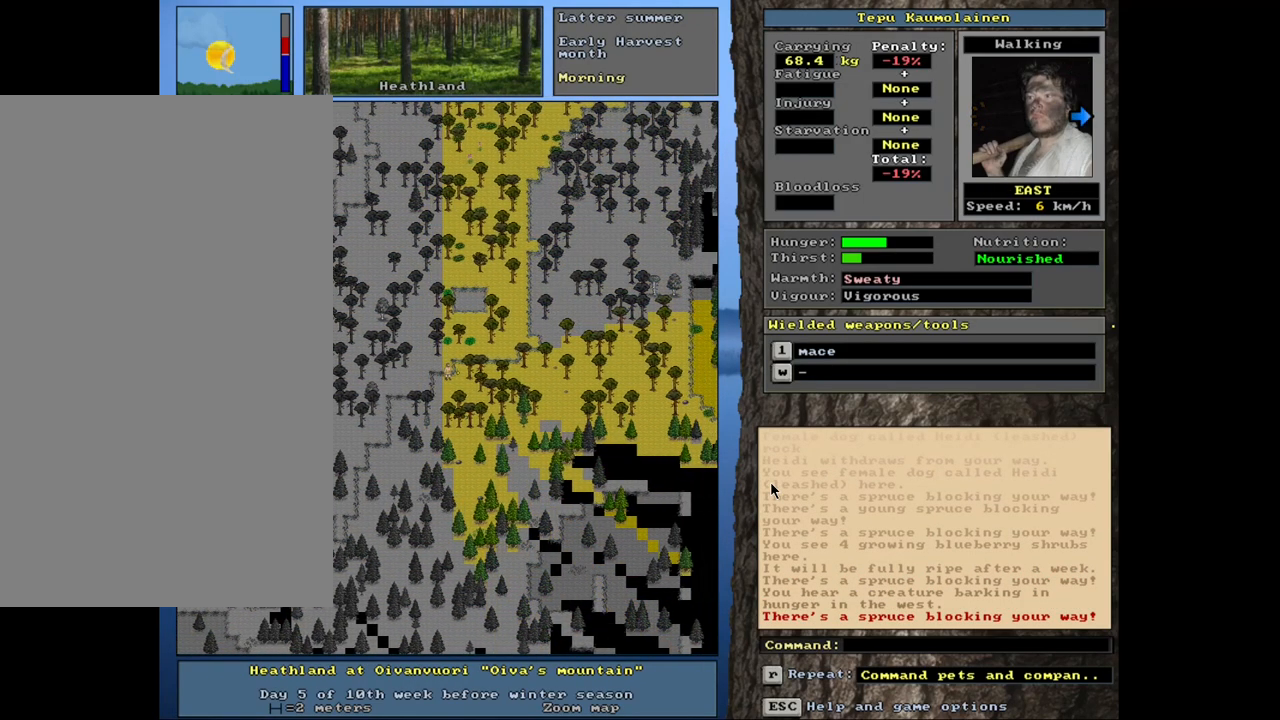
{"keys": ["ctrl_l"], "mouse": [], "events": [[167, "num9", "down"], [267, "num9", "up"], [334, "num9", "down"], [450, "num9", "up"]]}
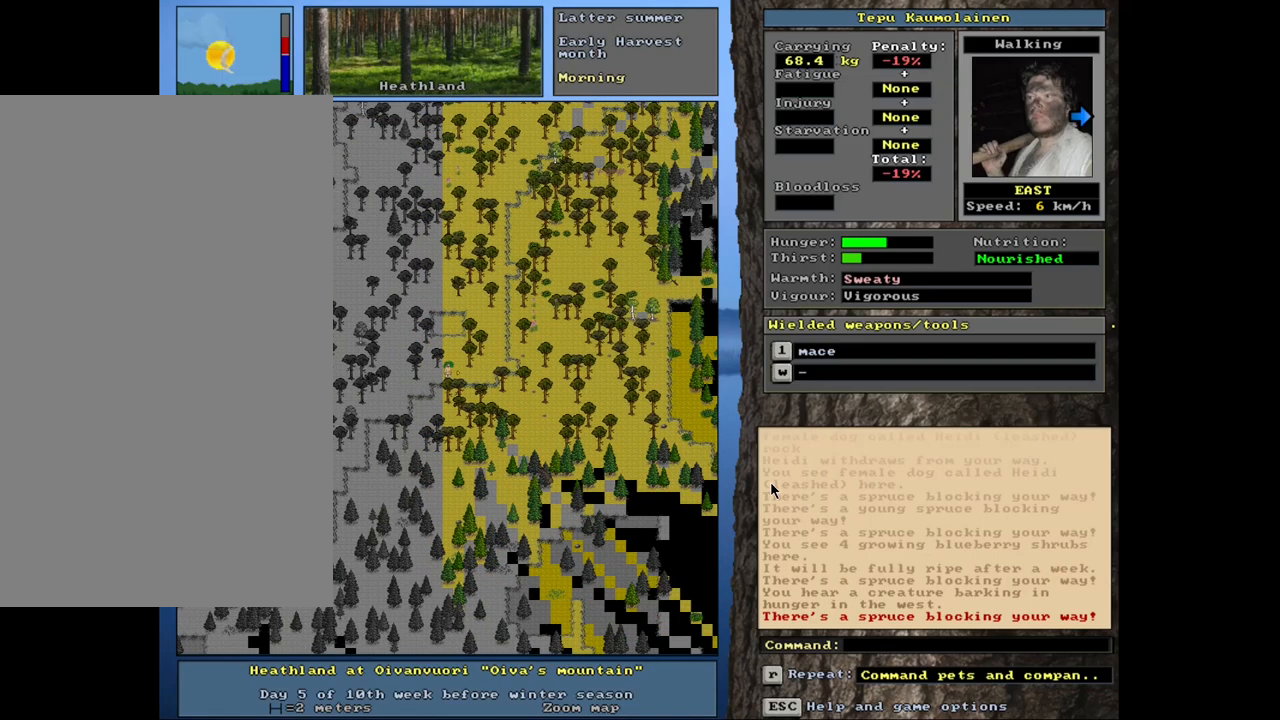
{"keys": ["ctrl_l"], "mouse": [], "events": [[50, "num9", "down"], [150, "num9", "up"], [317, "num6", "down"], [400, "num6", "up"]]}
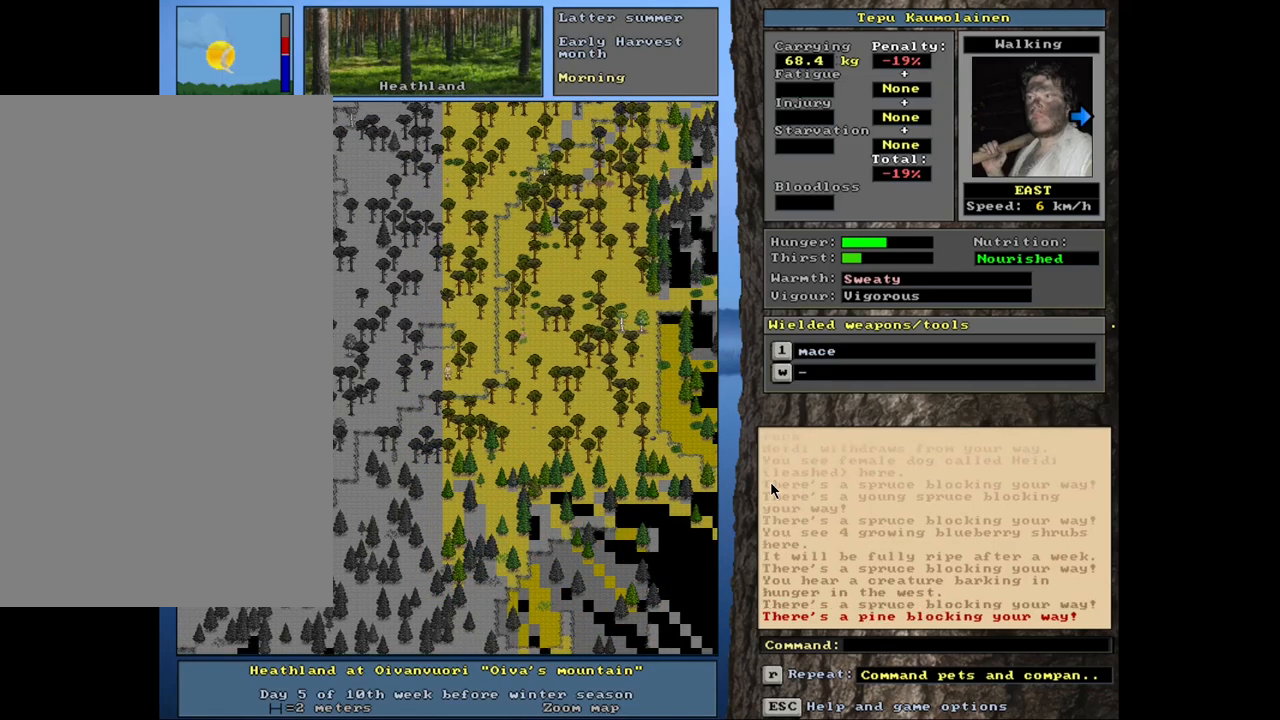
{"keys": ["ctrl_l"], "mouse": [], "events": [[17, "num6", "down"], [100, "num6", "up"], [317, "num3", "down"], [400, "num3", "up"]]}
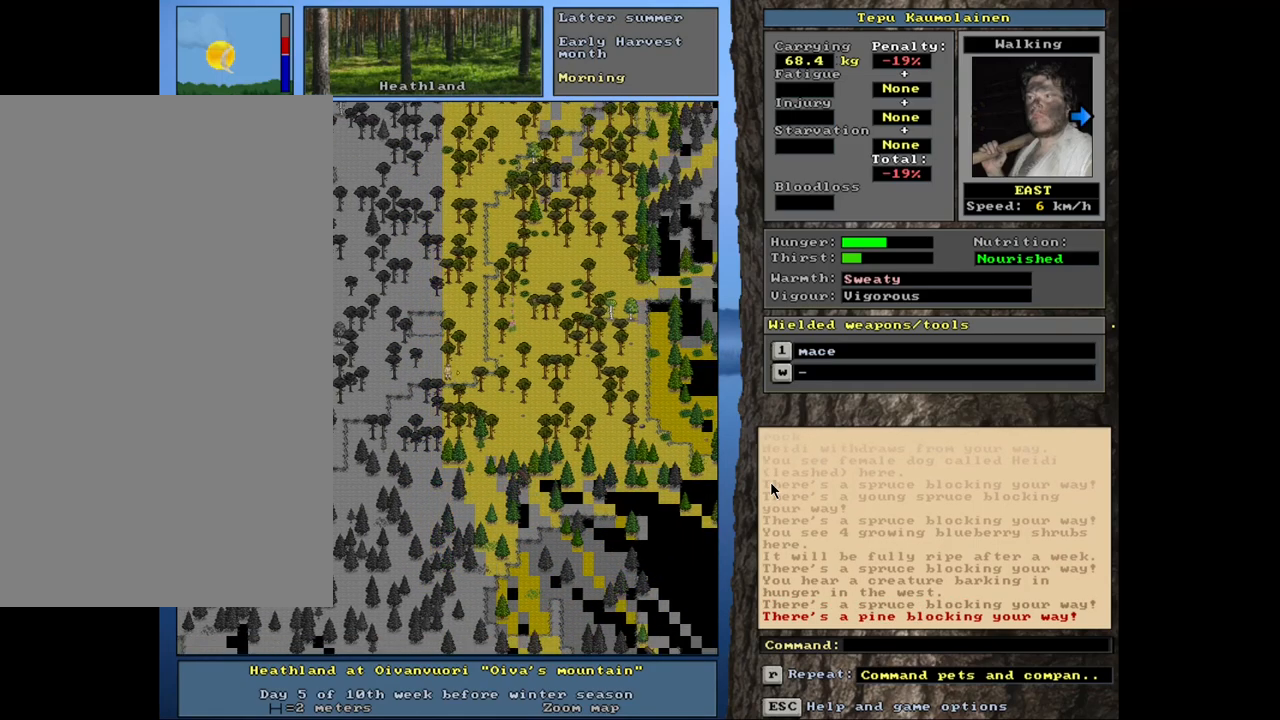
{"keys": ["ctrl_l"], "mouse": [], "events": [[200, "num6", "down"], [317, "num6", "up"]]}
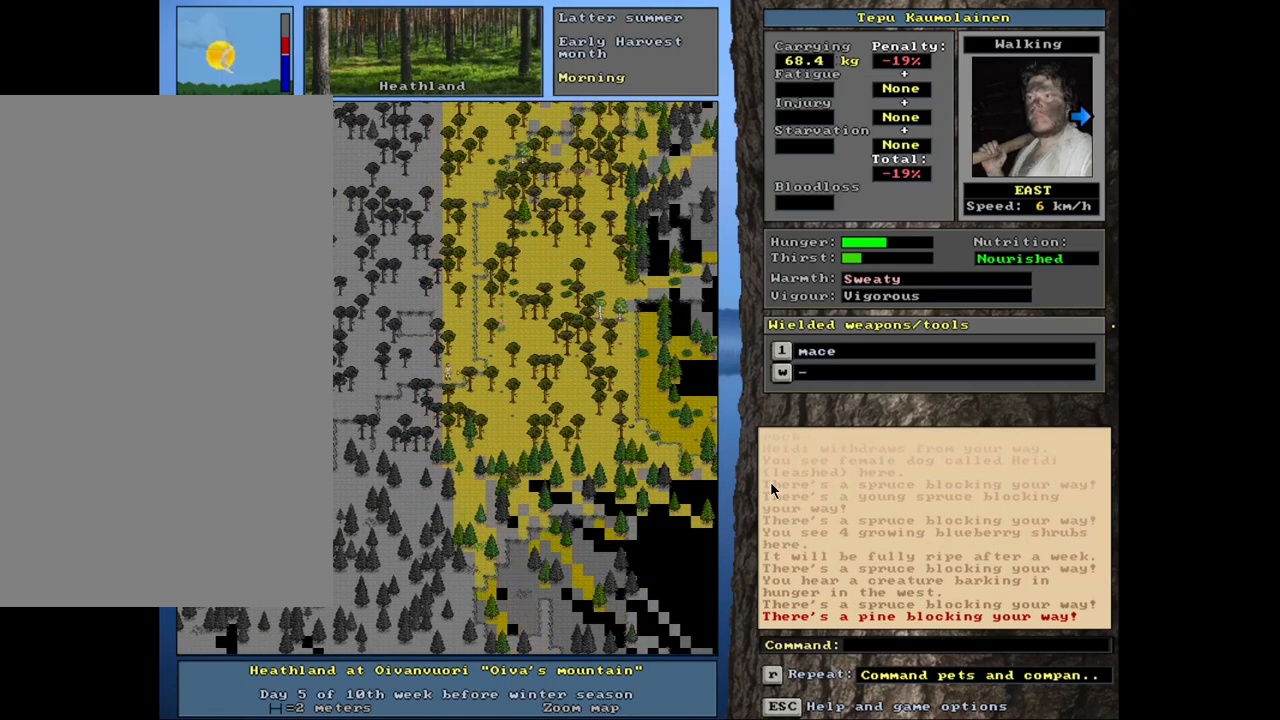
{"keys": ["ctrl_l"], "mouse": [], "events": [[17, "num9", "down"], [134, "num9", "up"], [250, "num9", "down"], [317, "num9", "up"]]}
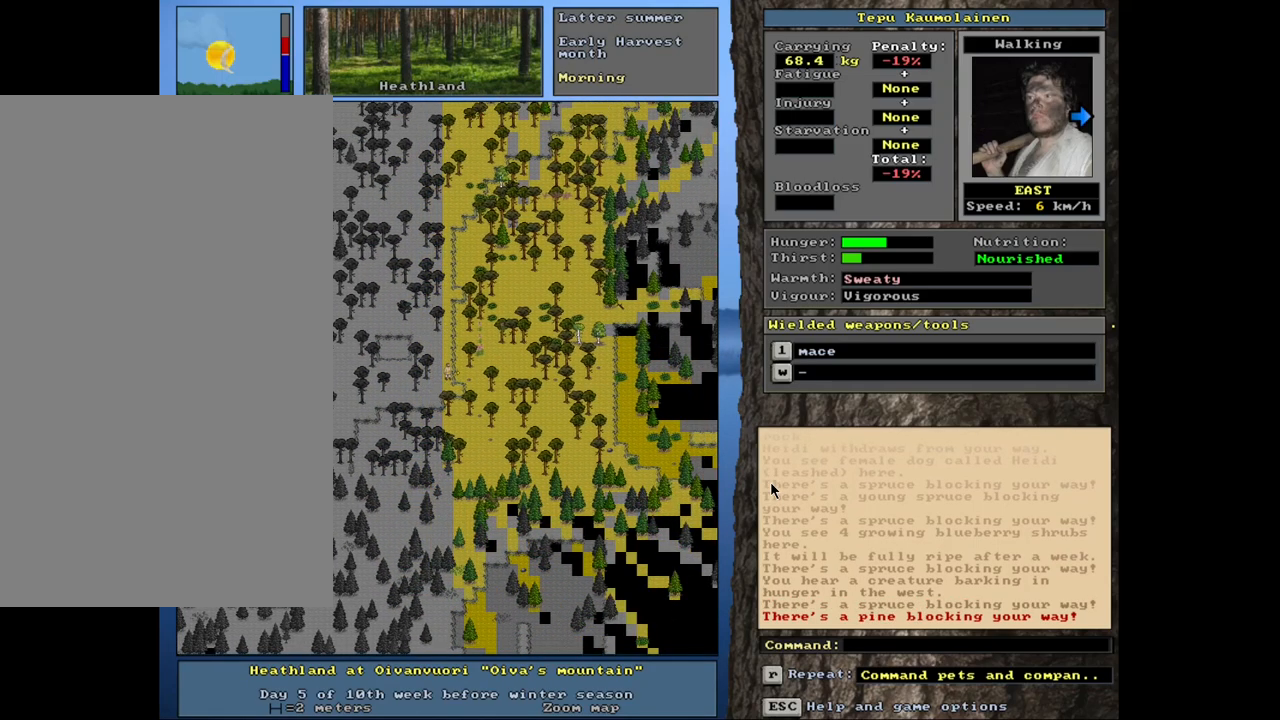
{"keys": ["ctrl_l", "num9"], "mouse": [], "events": [[117, "num9", "down"], [184, "num9", "up"], [284, "num9", "down"], [384, "num9", "up"], [467, "num9", "down"]]}
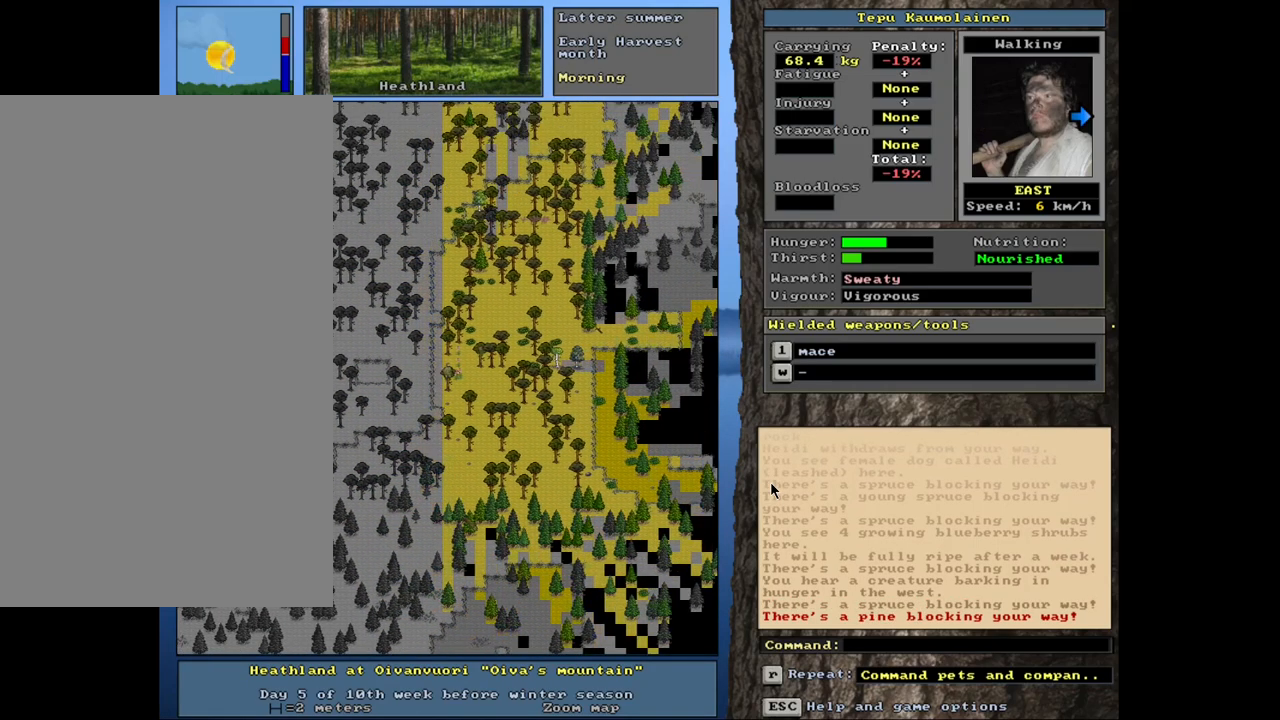
{"keys": ["ctrl_l"], "mouse": [], "events": [[100, "num9", "up"], [250, "num6", "down"], [384, "num6", "up"], [434, "num6", "down"], [500, "num6", "up"]]}
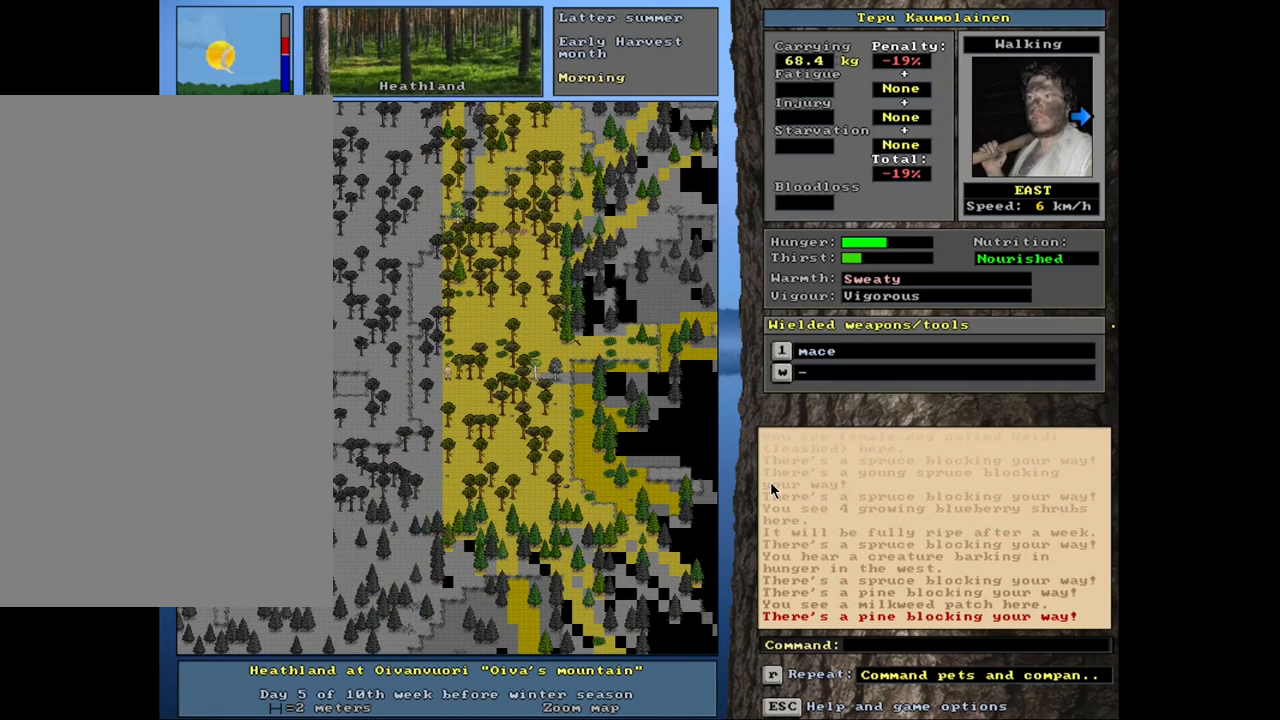
{"keys": ["ctrl_l"], "mouse": [], "events": [[184, "num3", "down"], [317, "num3", "up"], [367, "num2", "down"], [500, "num2", "up"]]}
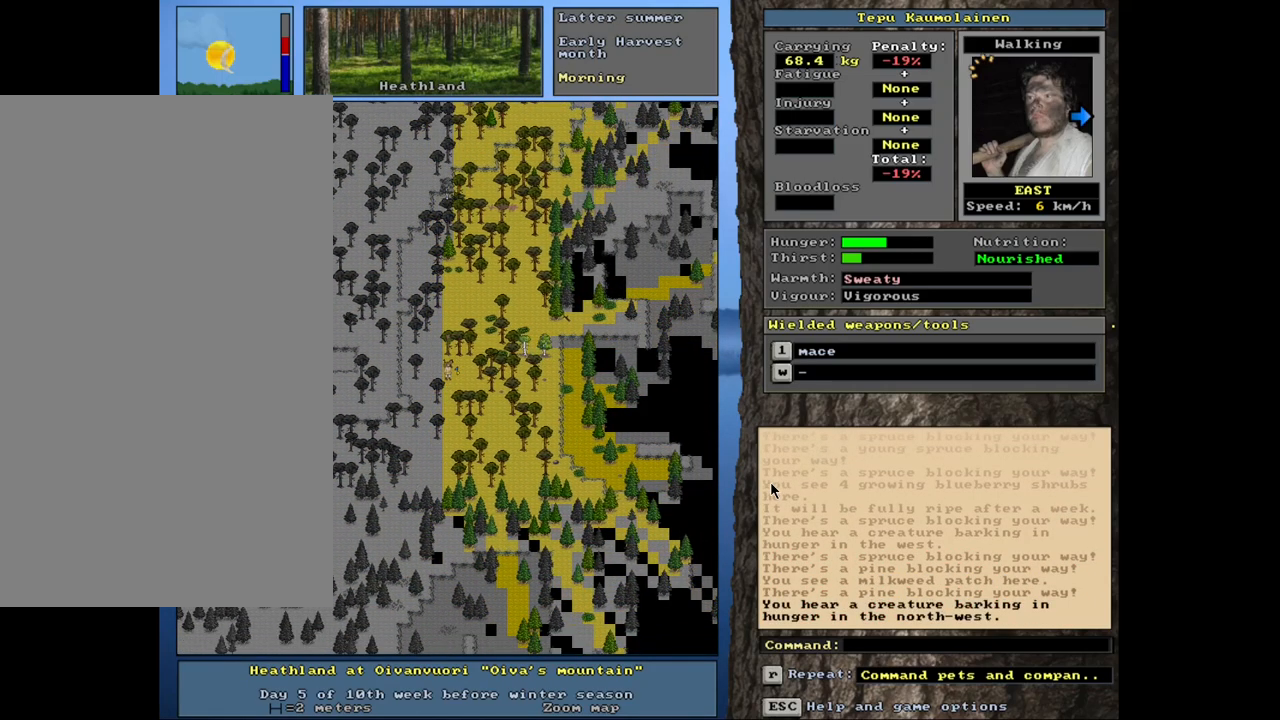
{"keys": ["ctrl_l"], "mouse": [], "events": [[50, "num3", "down"], [150, "num3", "up"], [267, "num3", "down"], [367, "num3", "up"]]}
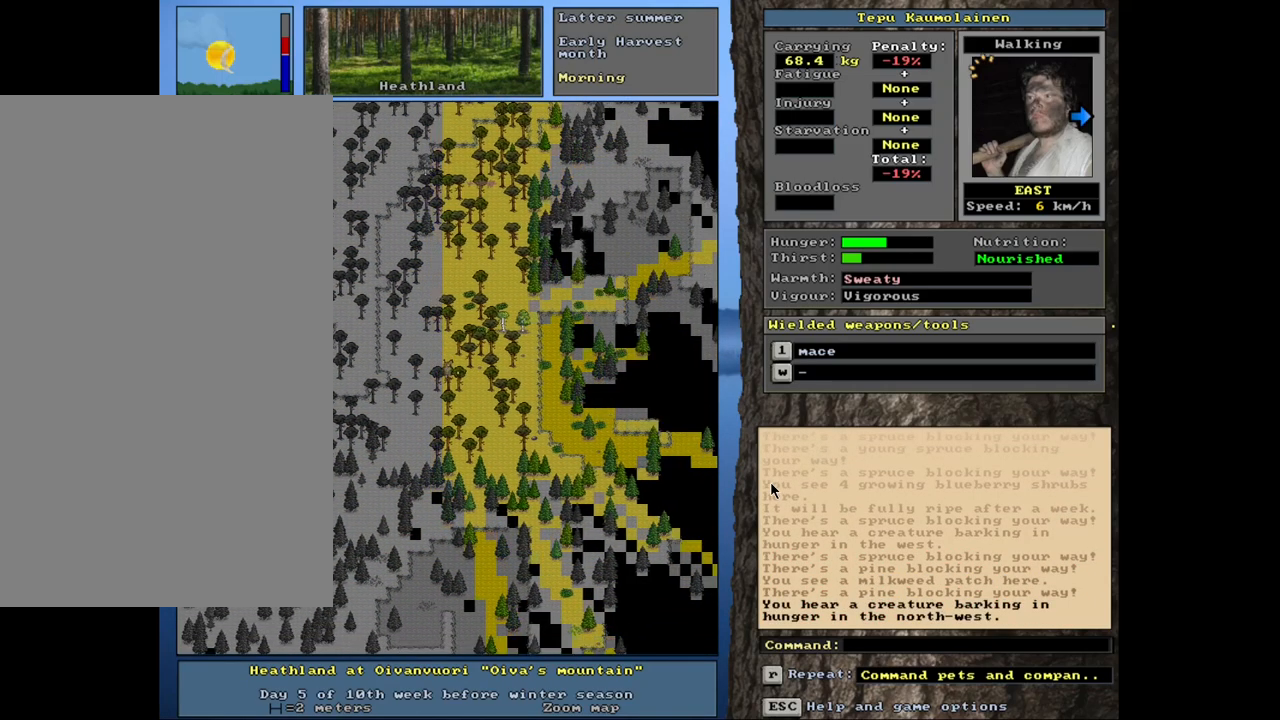
{"keys": ["ctrl_l"], "mouse": [], "events": [[17, "num6", "down"], [167, "num6", "up"]]}
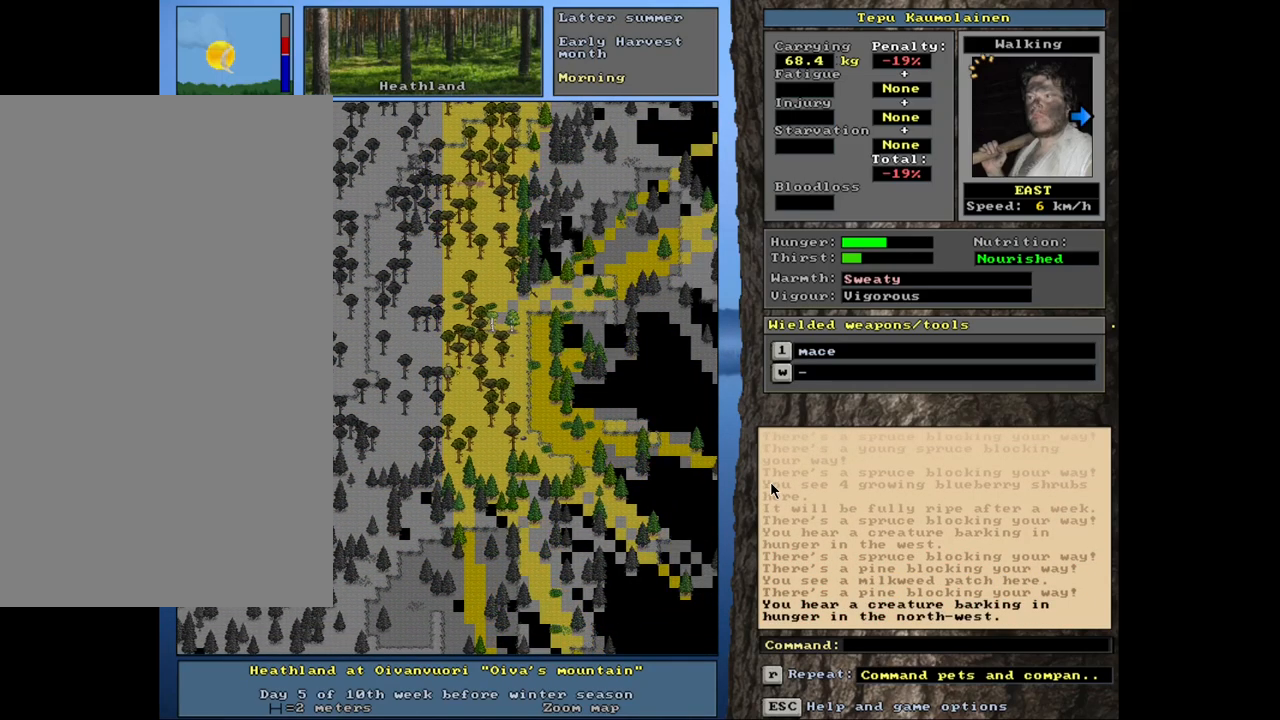
{"keys": ["ctrl_l"], "mouse": [], "events": [[350, "num3", "down"], [467, "num3", "up"]]}
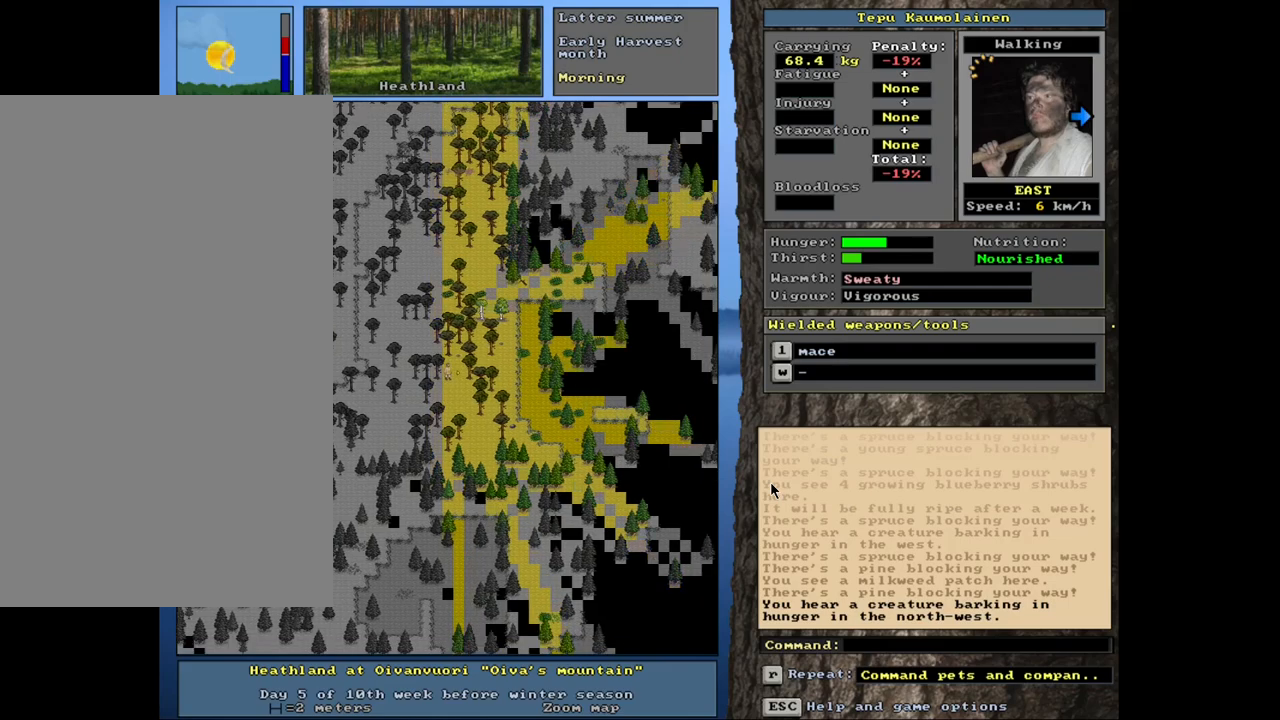
{"keys": ["ctrl_l"], "mouse": [], "events": []}
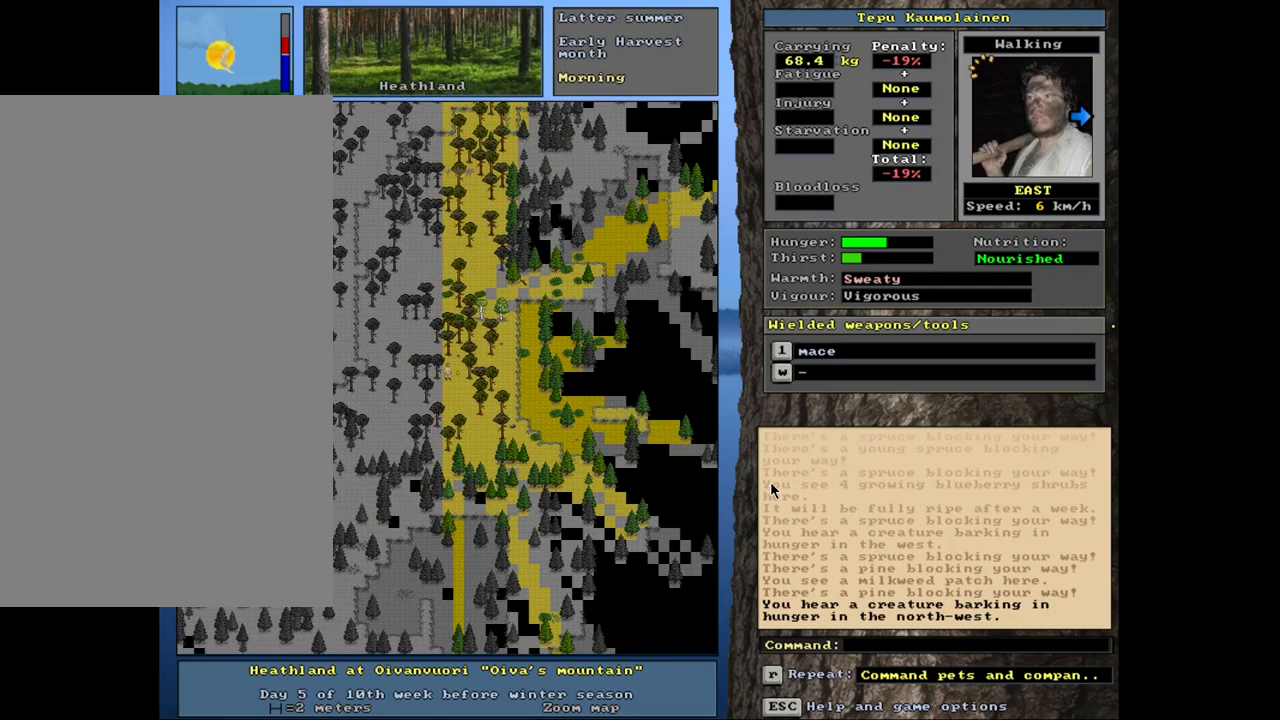
{"keys": ["ctrl_l"], "mouse": [], "events": [[34, "num6", "down"], [50, "num6", "up"], [200, "num9", "down"], [317, "num9", "up"]]}
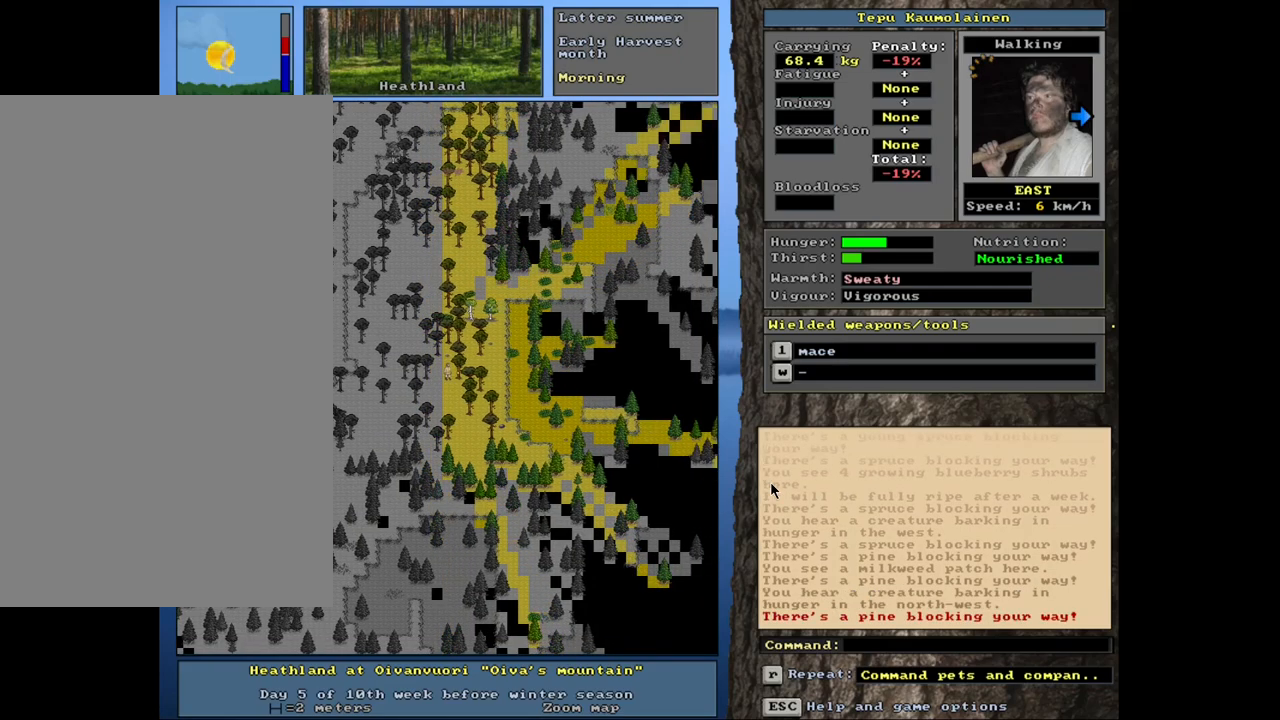
{"keys": ["ctrl_l"], "mouse": [], "events": []}
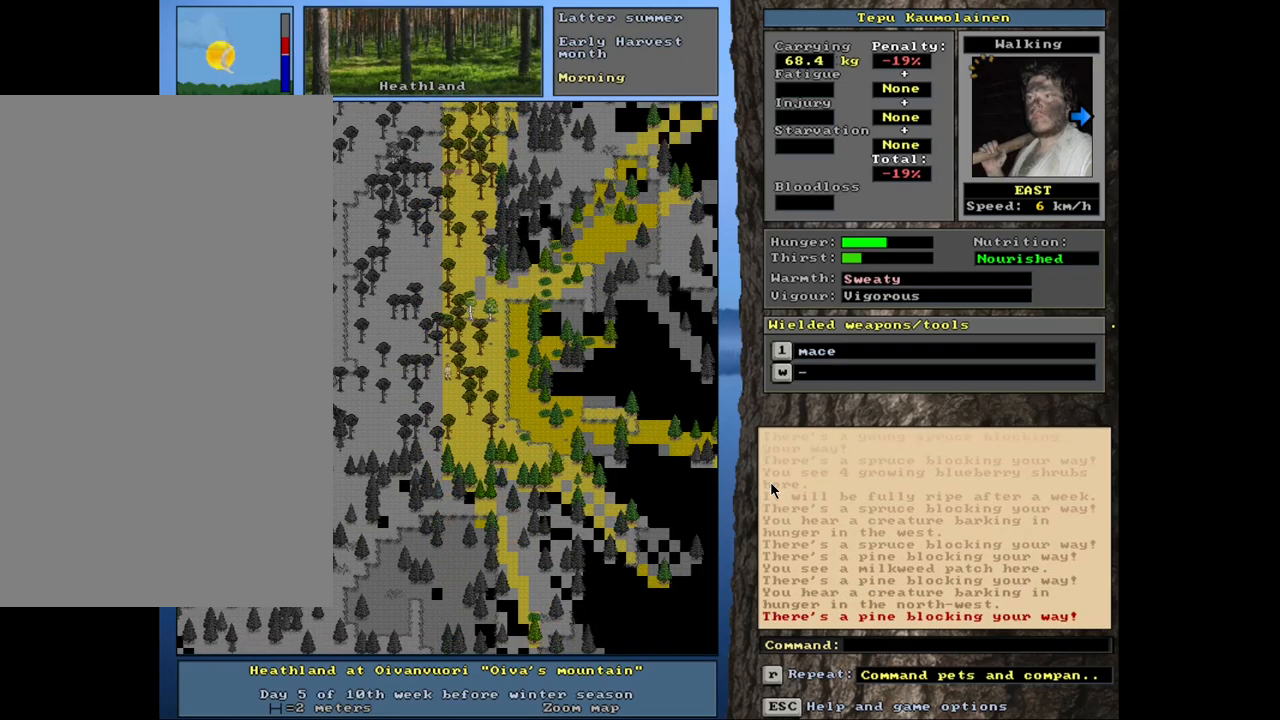
{"keys": ["ctrl_l"], "mouse": [], "events": []}
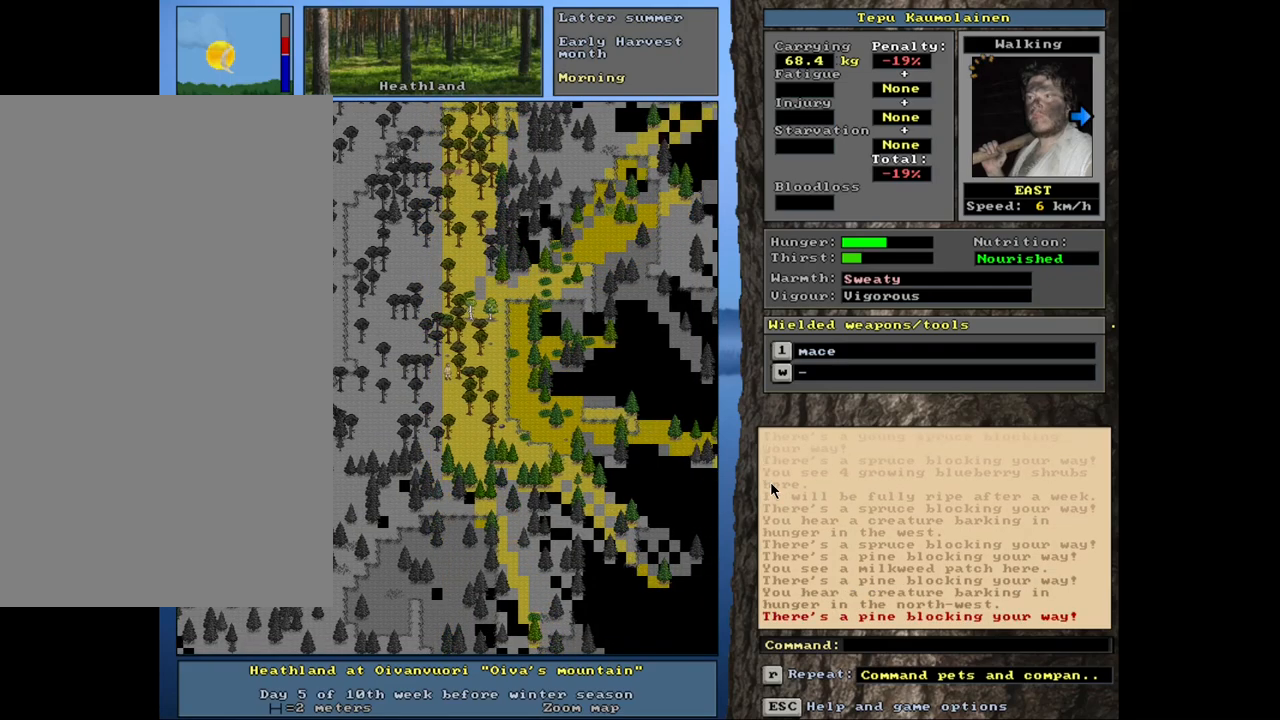
{"keys": ["ctrl_l"], "mouse": [], "events": []}
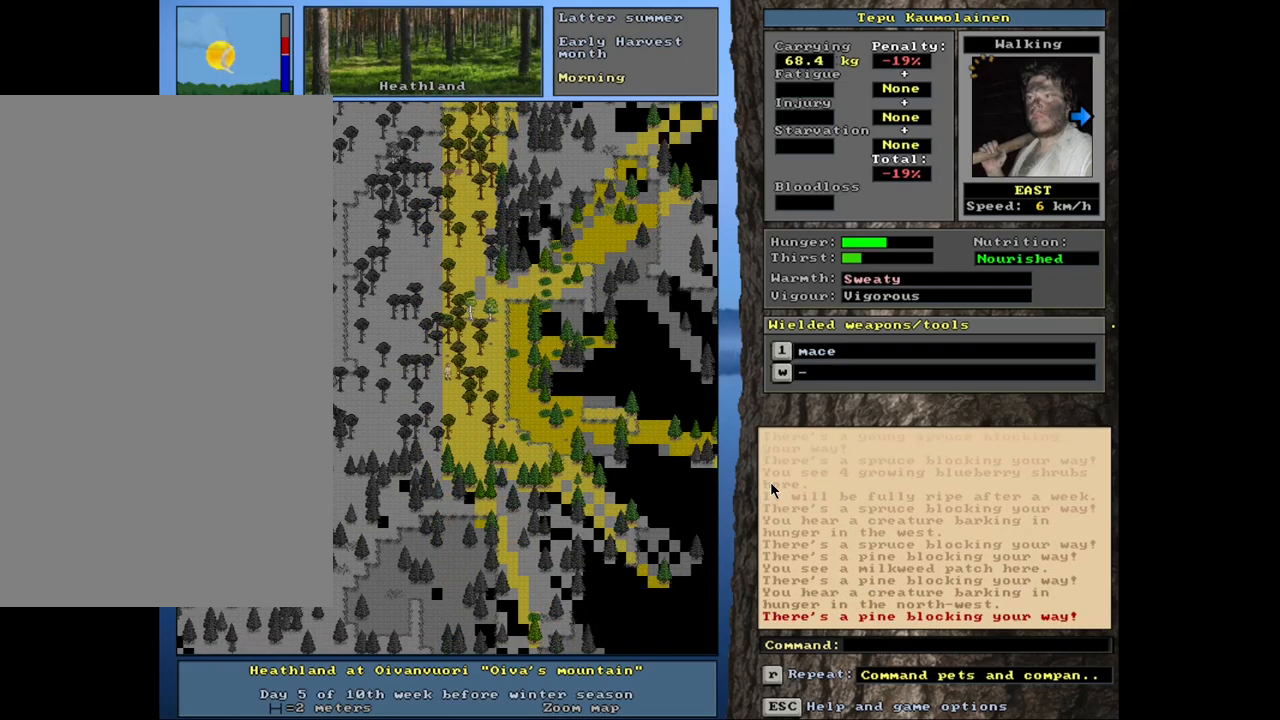
{"keys": ["ctrl_l"], "mouse": [], "events": [[17, "num9", "down"], [184, "num9", "up"], [284, "num9", "down"], [384, "num9", "up"]]}
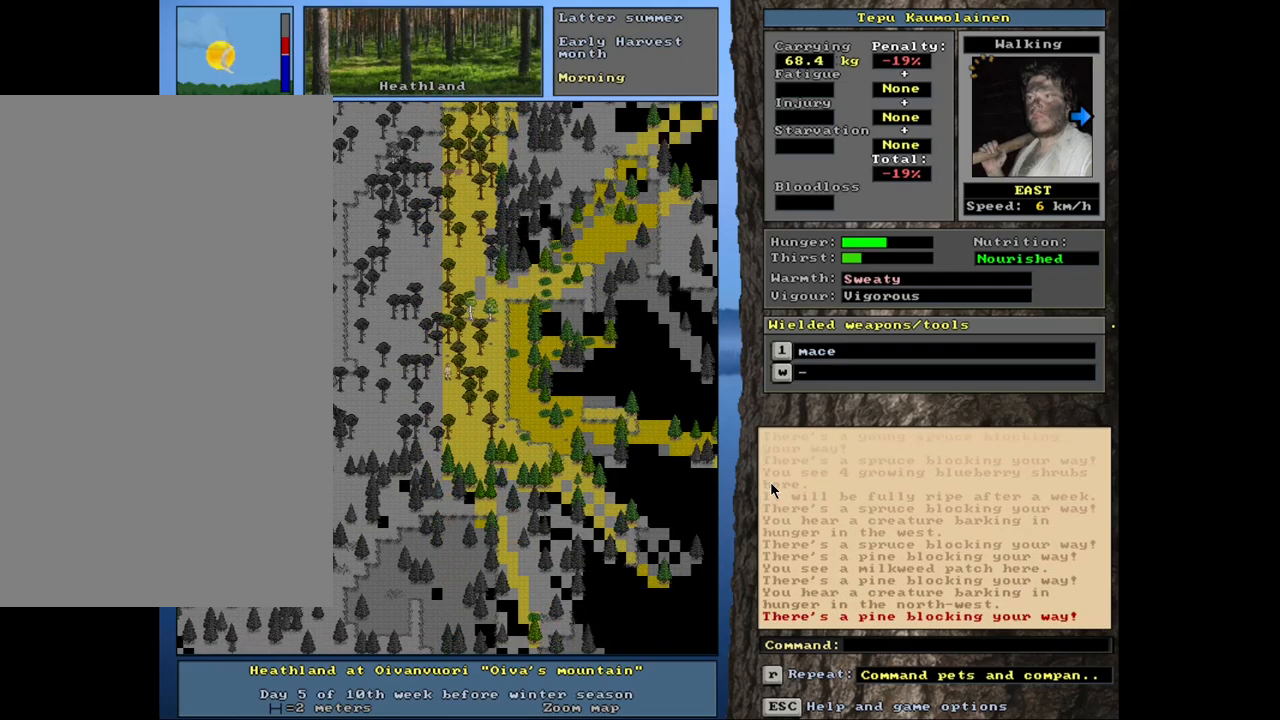
{"keys": ["ctrl_l"], "mouse": [], "events": [[84, "num3", "down"], [117, "num3", "up"], [200, "num2", "down"], [284, "num2", "up"], [284, "num3", "down"], [367, "num3", "up"]]}
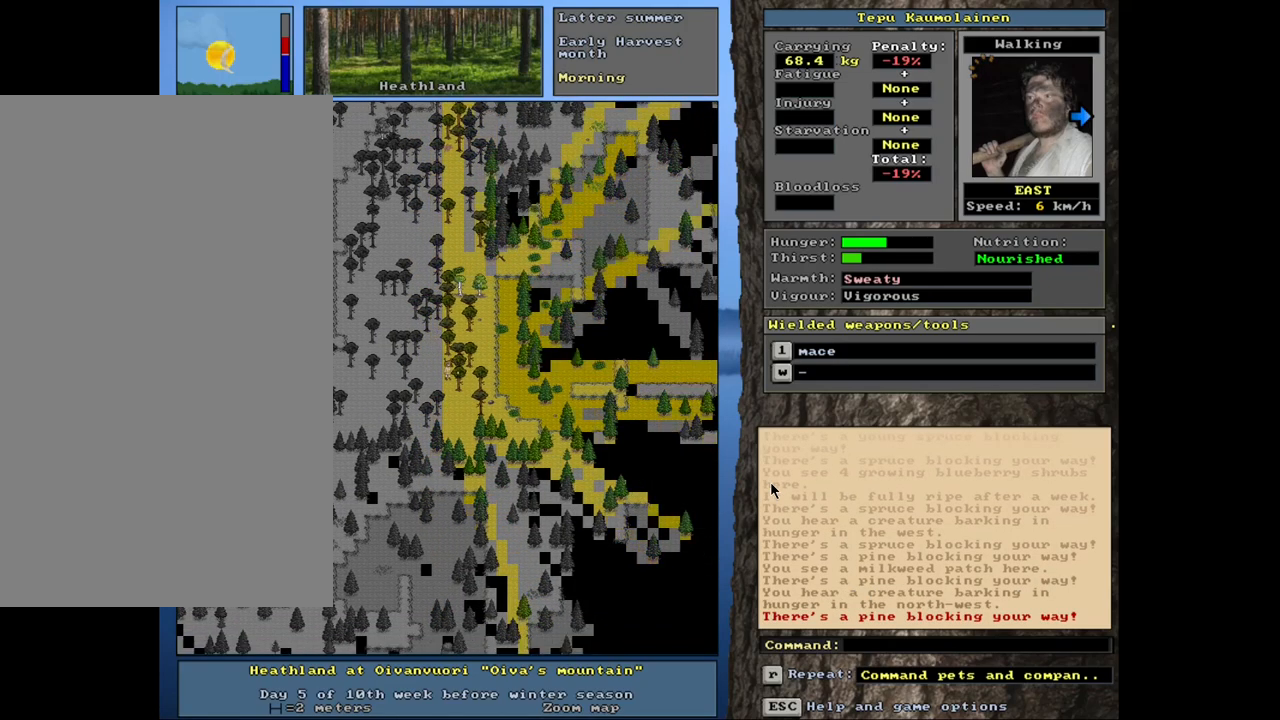
{"keys": ["ctrl_l", "num8"], "mouse": [], "events": [[100, "num9", "down"], [217, "num9", "up"], [317, "num9", "down"], [417, "num9", "up"], [484, "num8", "down"]]}
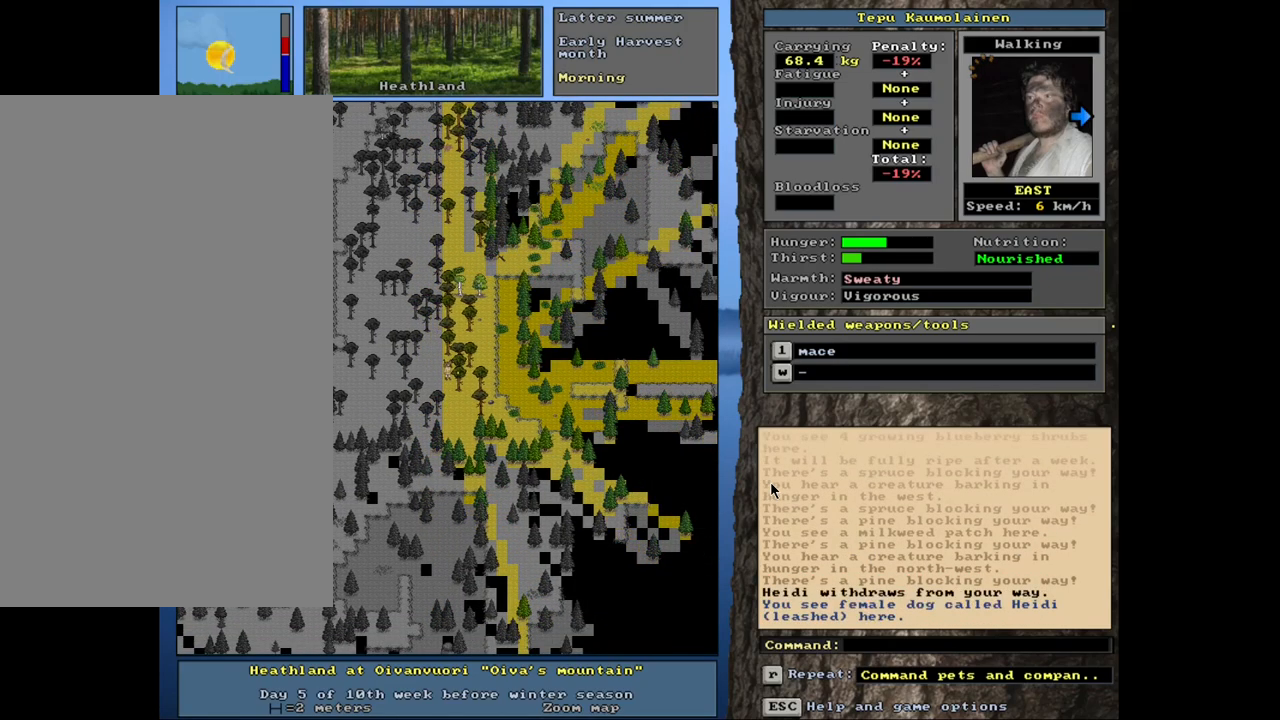
{"keys": ["ctrl_l"], "mouse": [], "events": [[84, "num8", "up"], [150, "num9", "down"], [300, "num9", "up"], [350, "num9", "down"], [417, "num9", "up"]]}
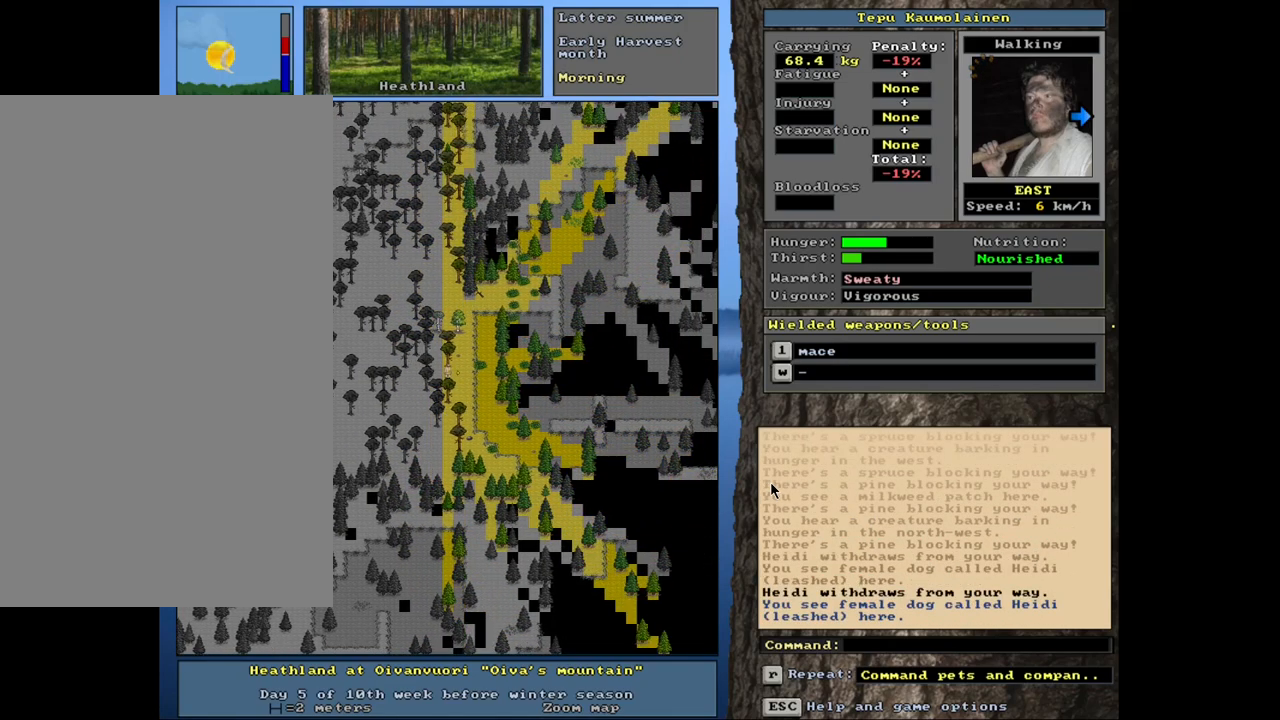
{"keys": ["ctrl_l"], "mouse": [], "events": [[17, "num9", "down"], [100, "num9", "up"], [317, "num6", "down"], [400, "num6", "up"]]}